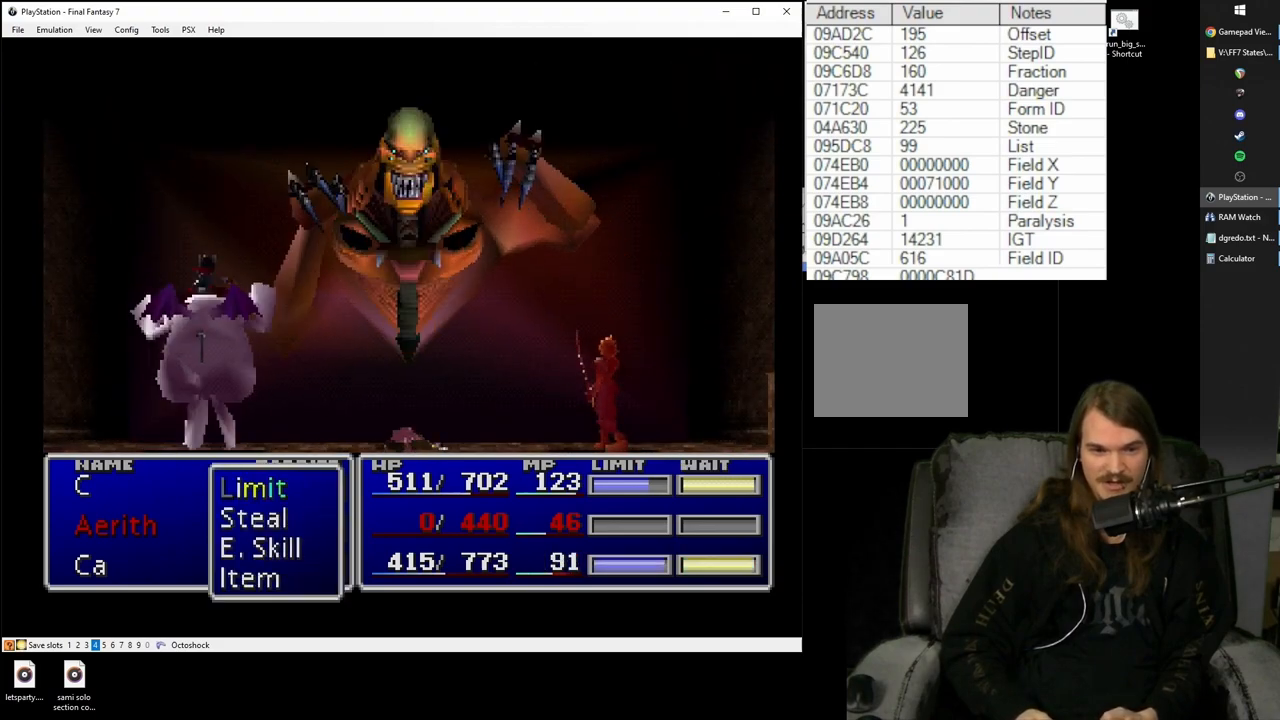
Gameplay with a controller (PlayStation layout); each line is a JSON object with the inputs held at the frame after it. "events" lists button and stick changes between this image and that frame as [ms after this image, input, new state], when the widget could be followed in between. Not read: L3 R2 R3 left_stick right_stick.
{"buttons": ["SQUARE"], "events": [[83, "DPAD_DOWN", "down"], [133, "CIRCLE", "down"], [167, "DPAD_DOWN", "up"], [200, "CIRCLE", "up"], [450, "SQUARE", "down"]]}
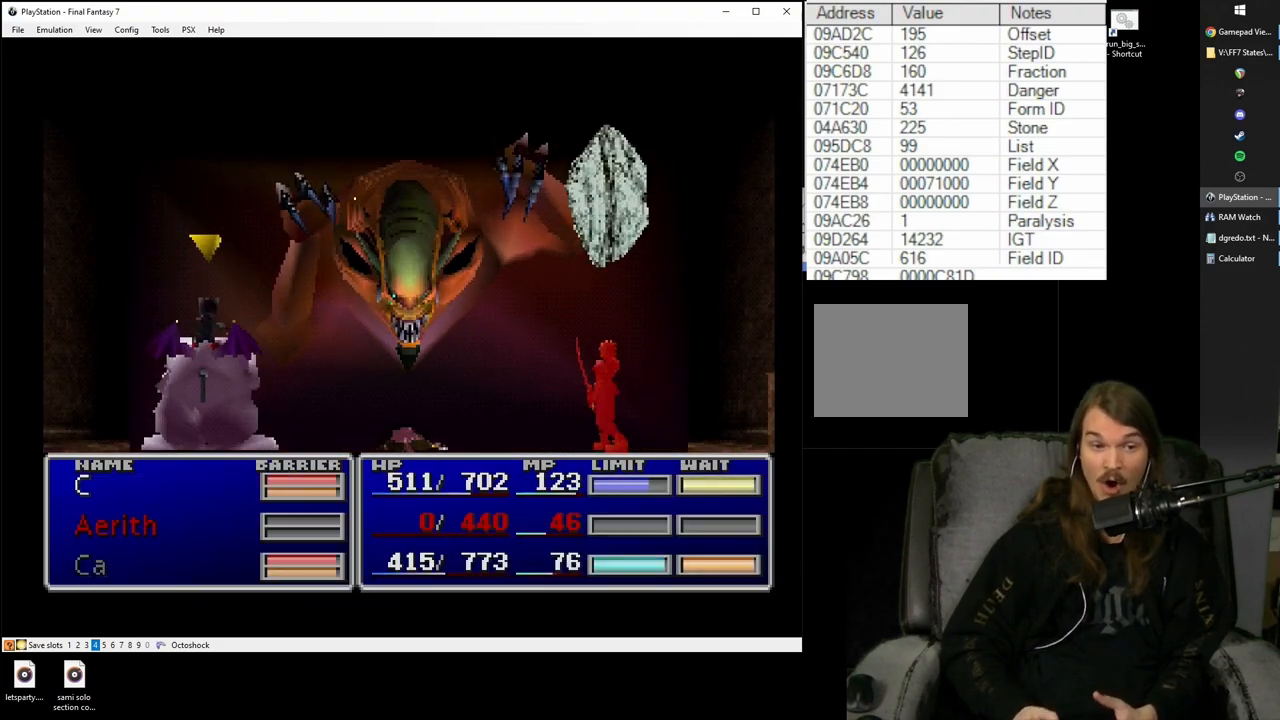
{"buttons": ["SQUARE"], "events": []}
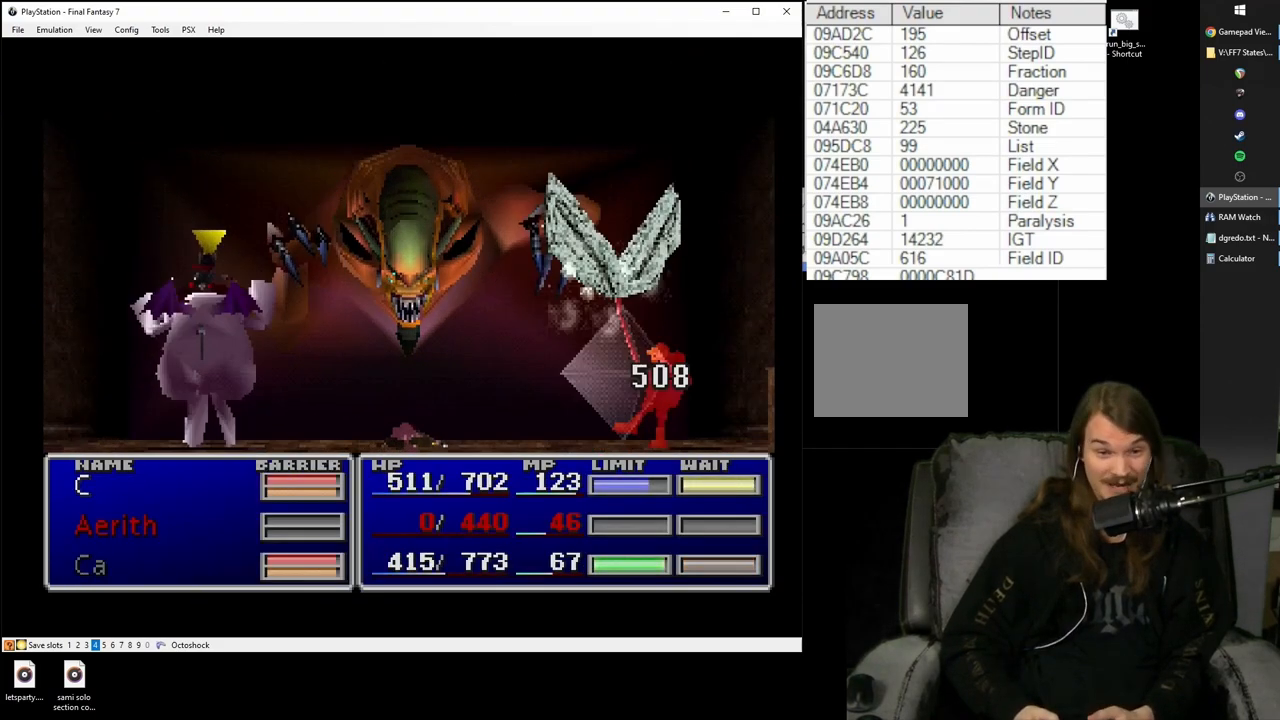
{"buttons": ["SQUARE"], "events": []}
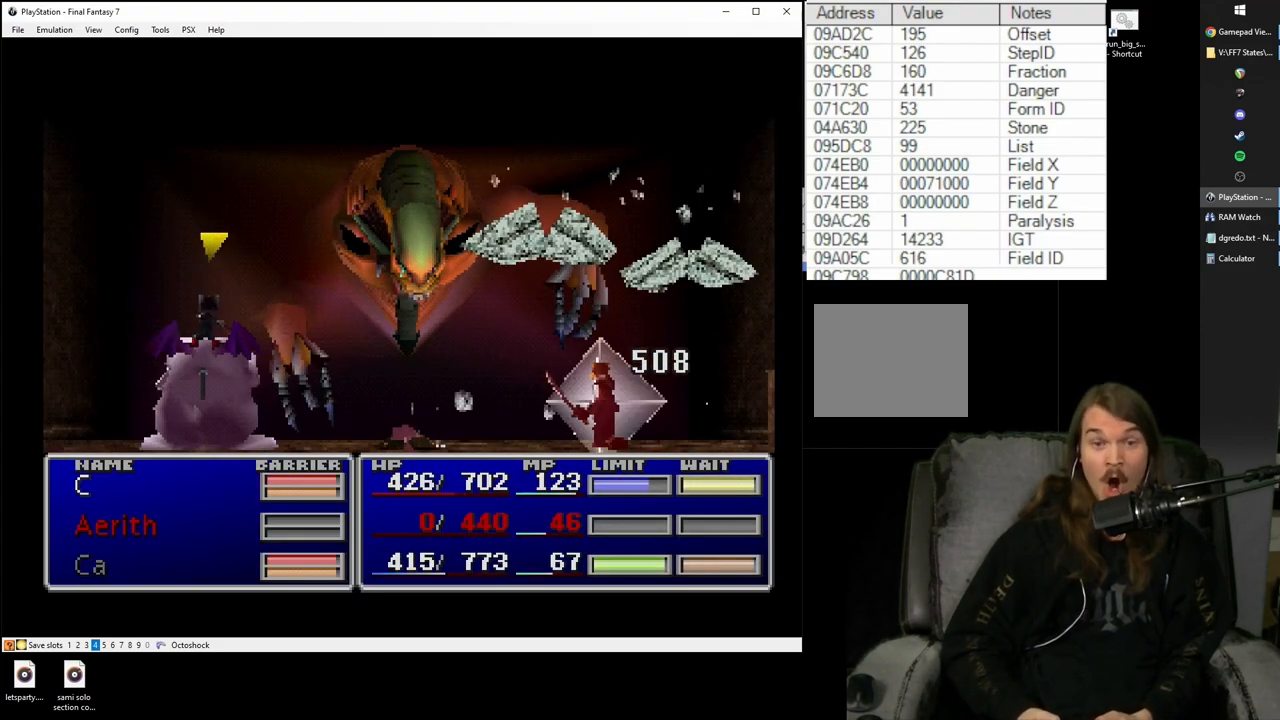
{"buttons": ["SQUARE"], "events": []}
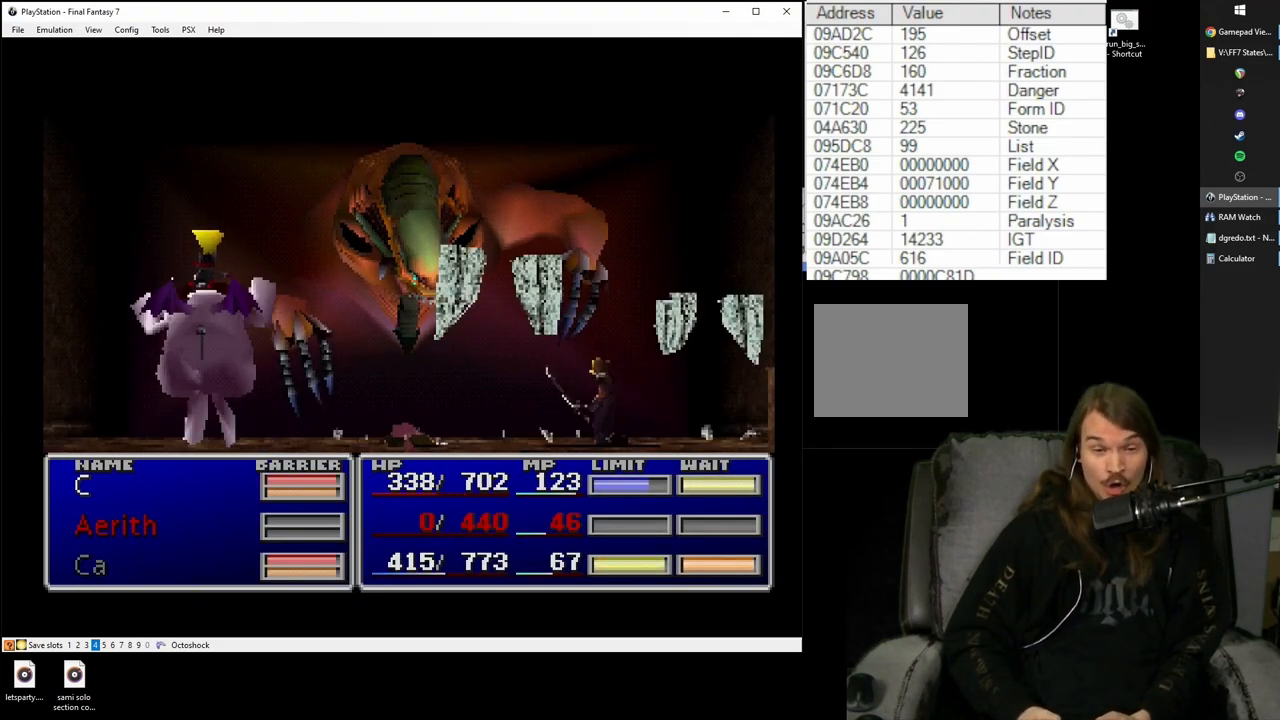
{"buttons": ["SQUARE"], "events": []}
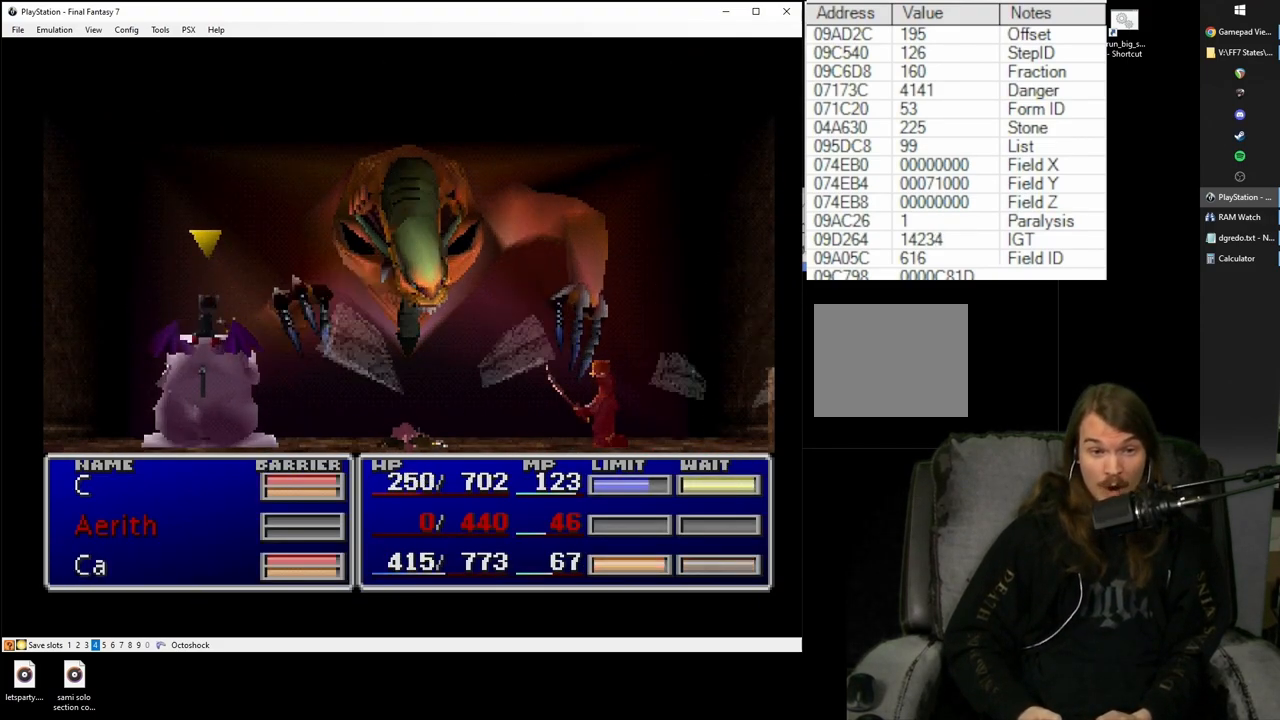
{"buttons": ["SQUARE"], "events": []}
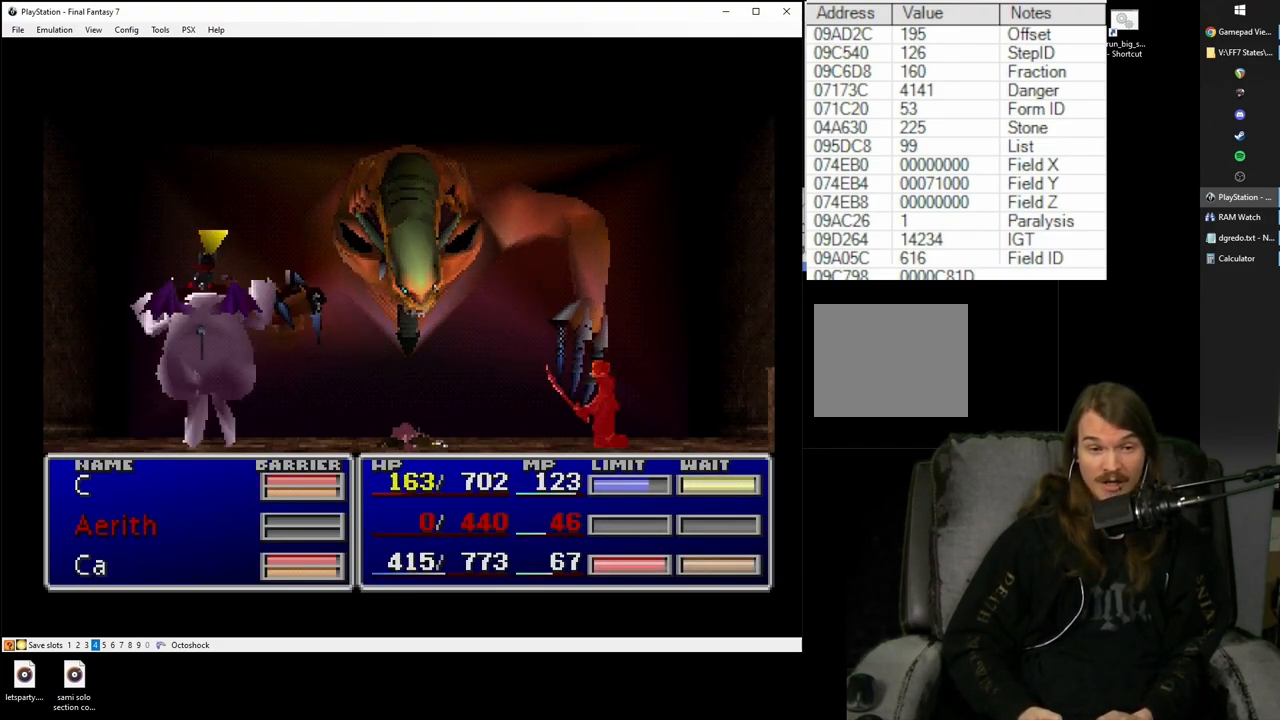
{"buttons": ["SQUARE"], "events": []}
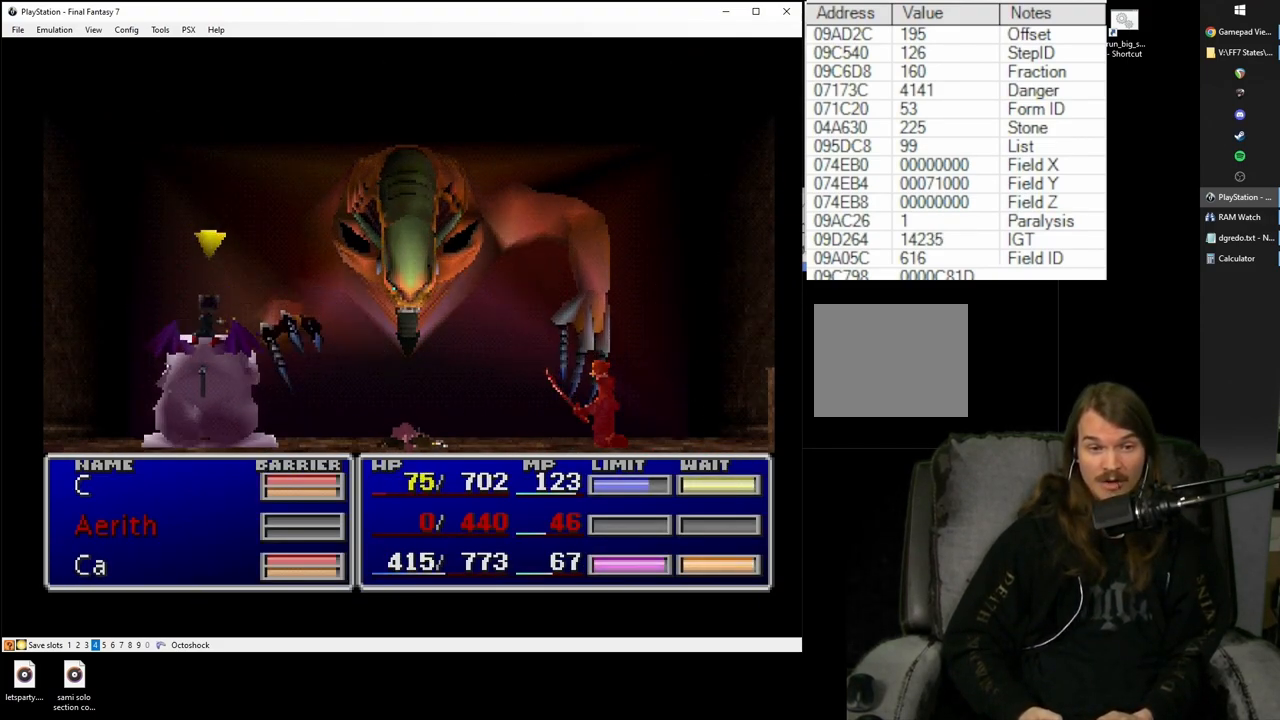
{"buttons": ["SQUARE"], "events": []}
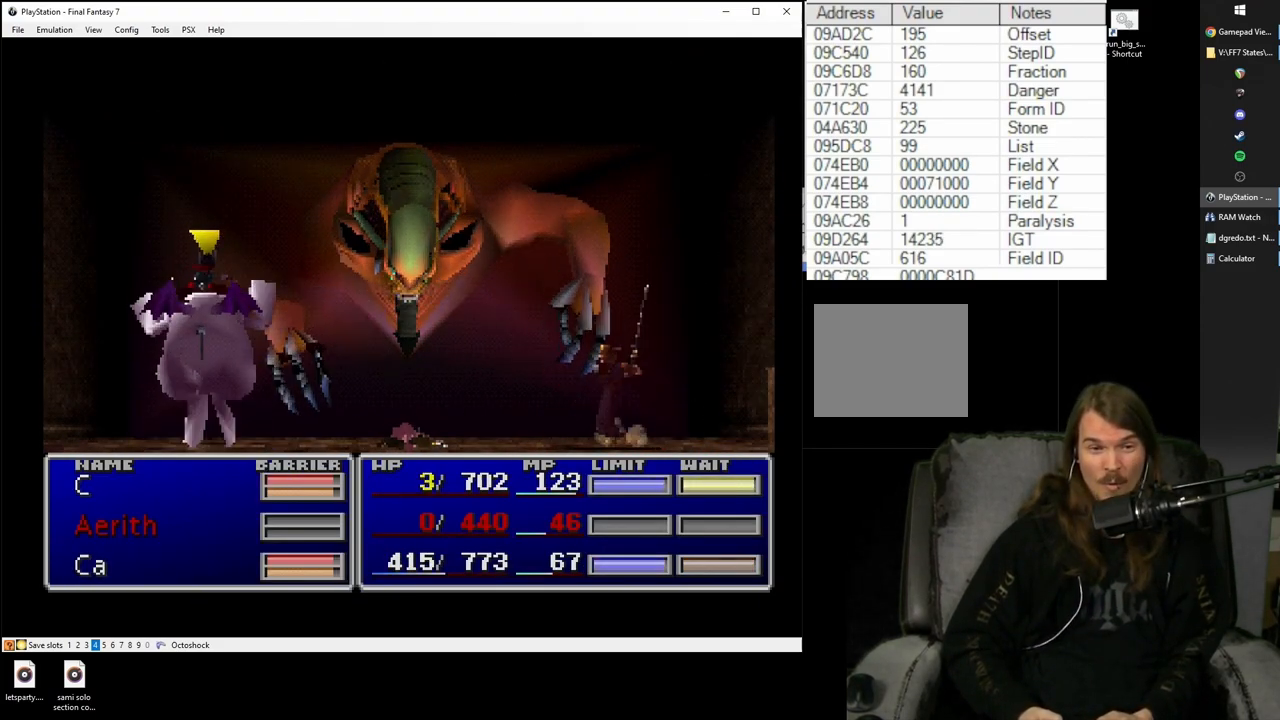
{"buttons": ["SQUARE"], "events": []}
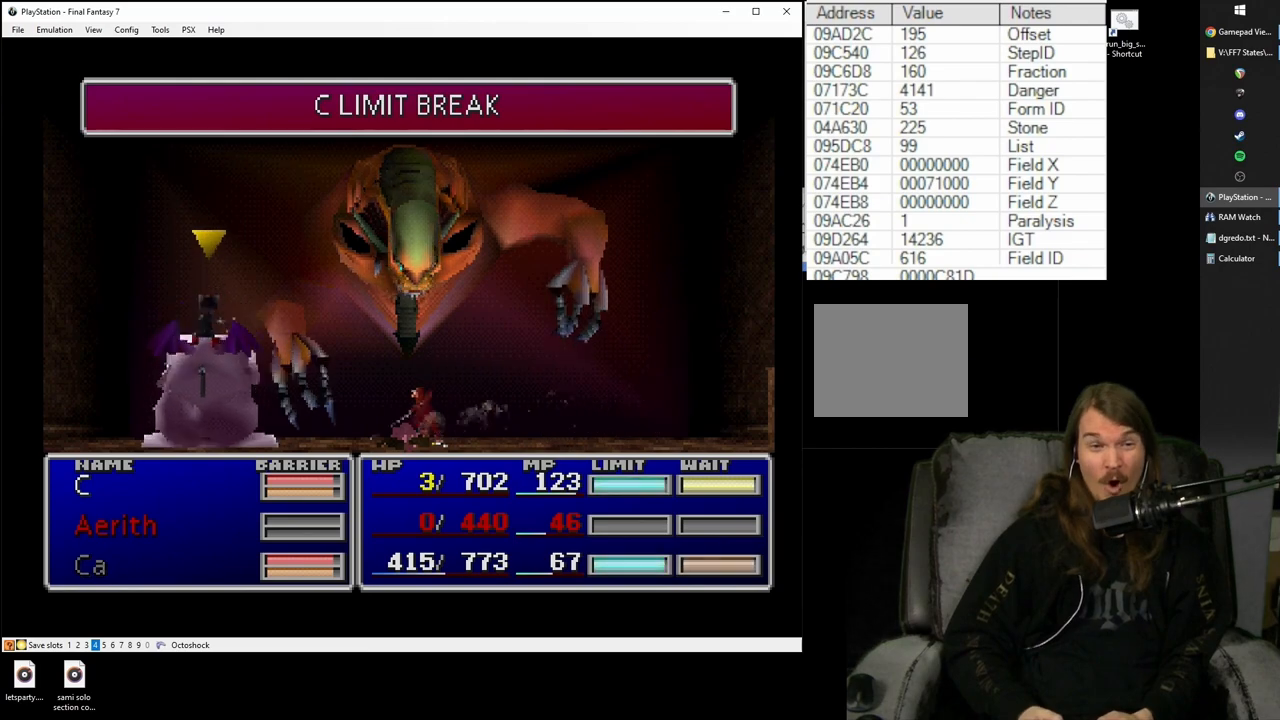
{"buttons": ["SQUARE"], "events": []}
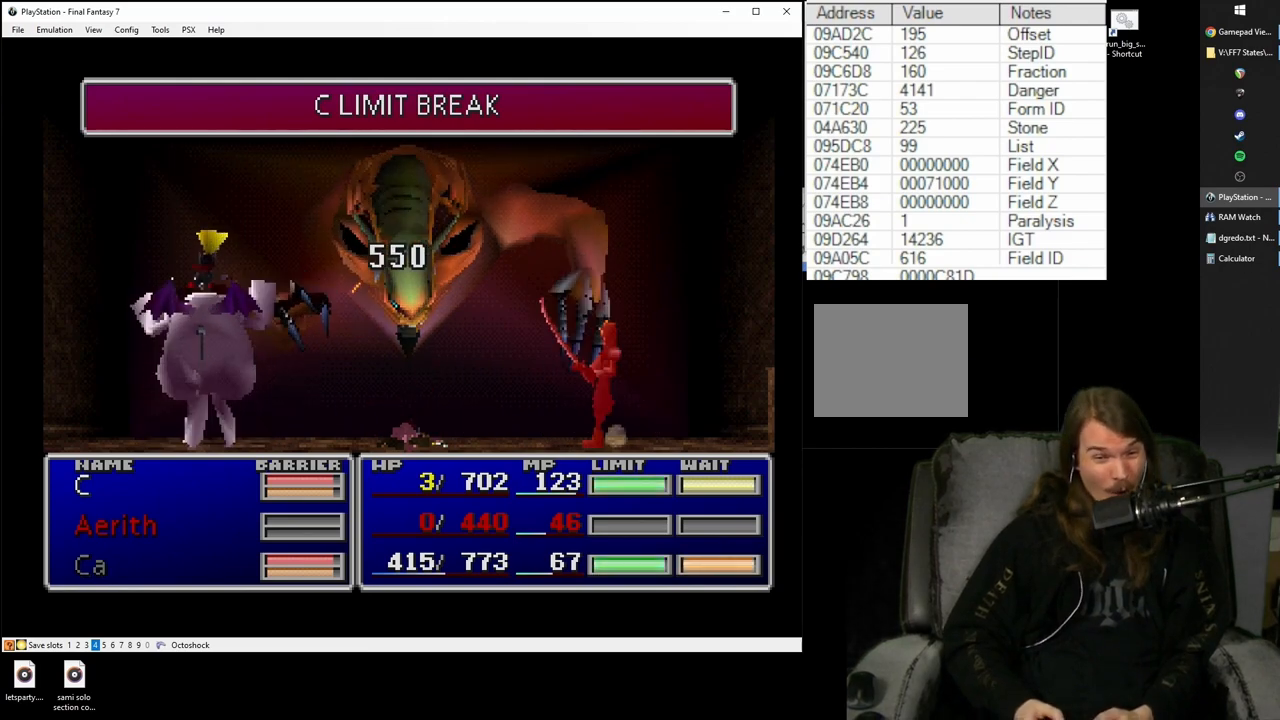
{"buttons": ["SQUARE"], "events": []}
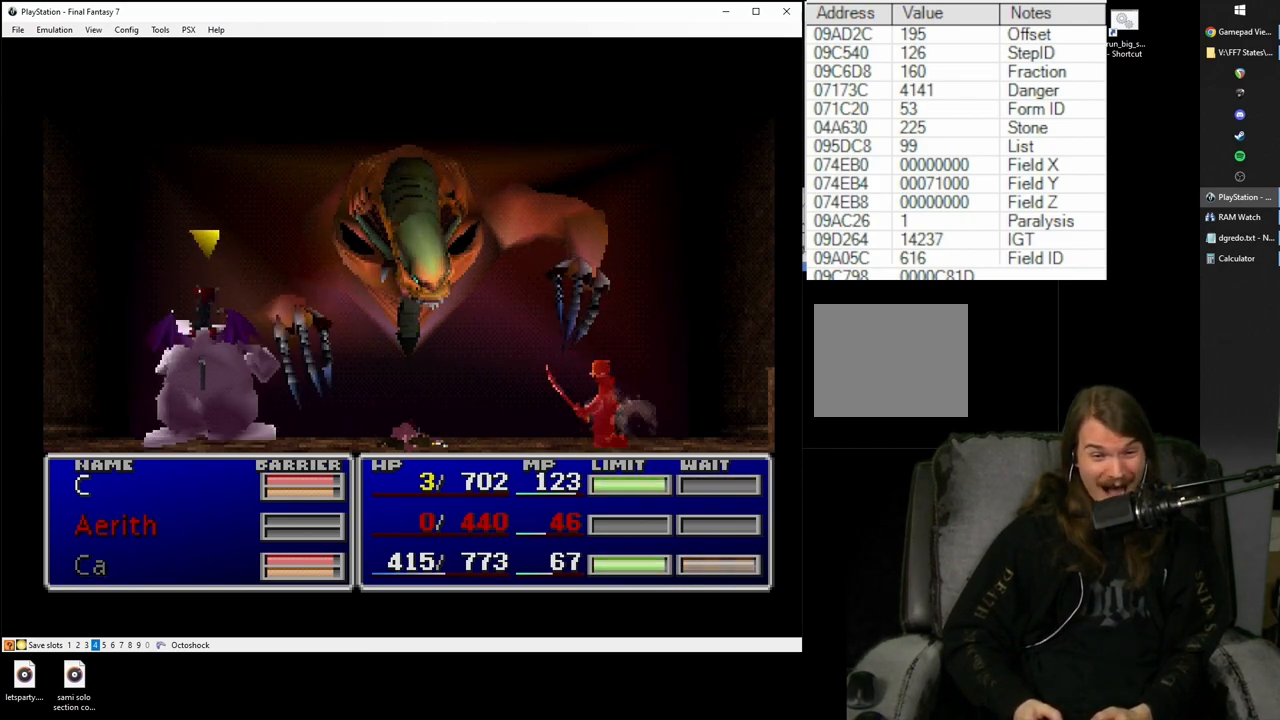
{"buttons": ["SQUARE"], "events": []}
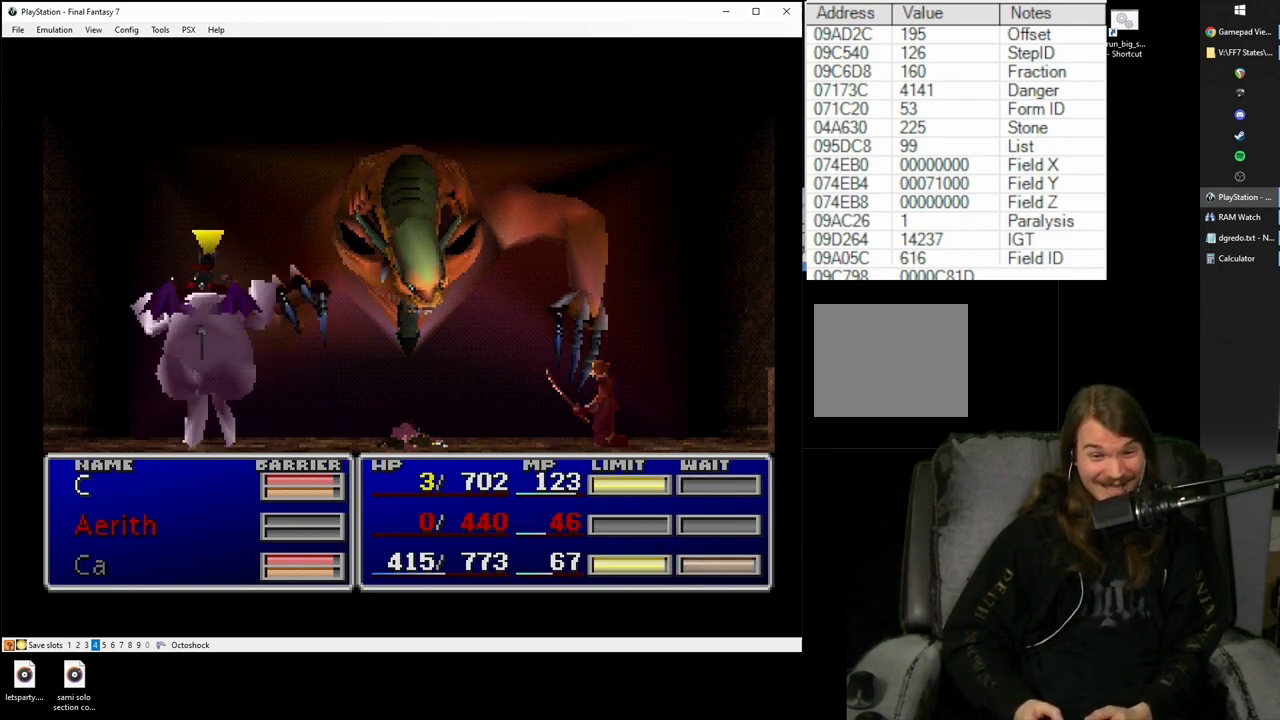
{"buttons": [], "events": [[17, "SQUARE", "up"]]}
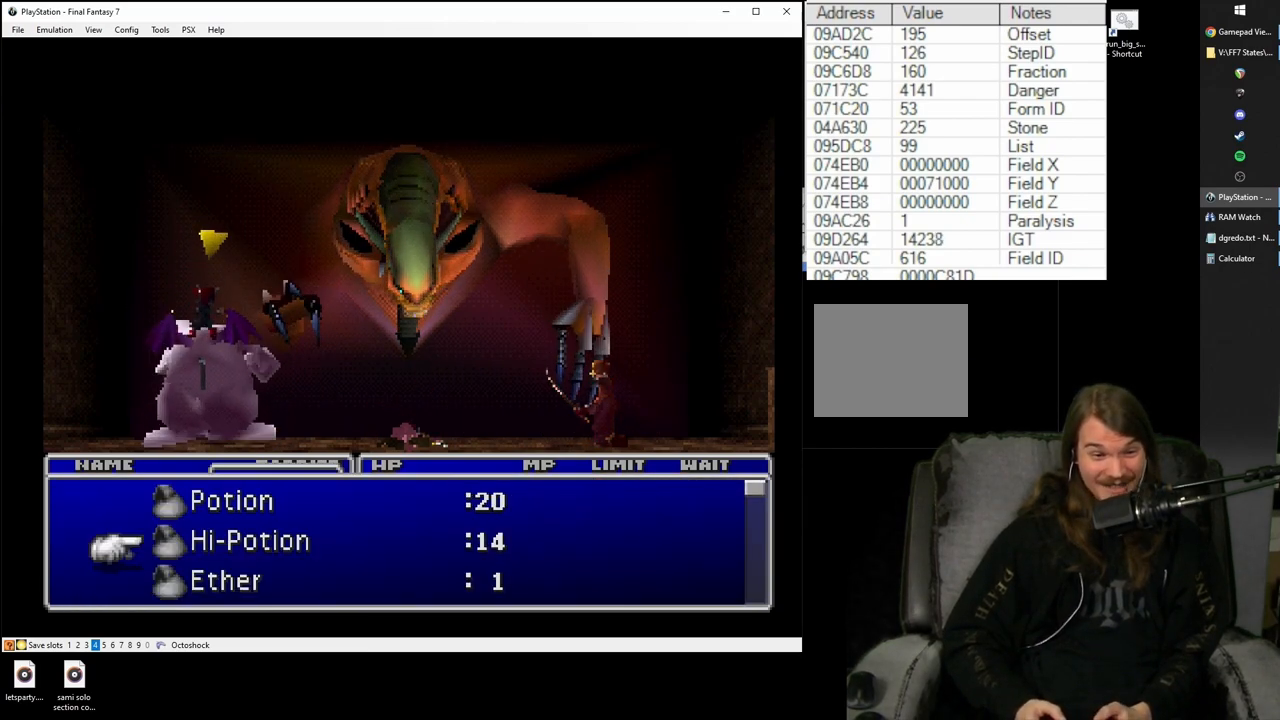
{"buttons": [], "events": []}
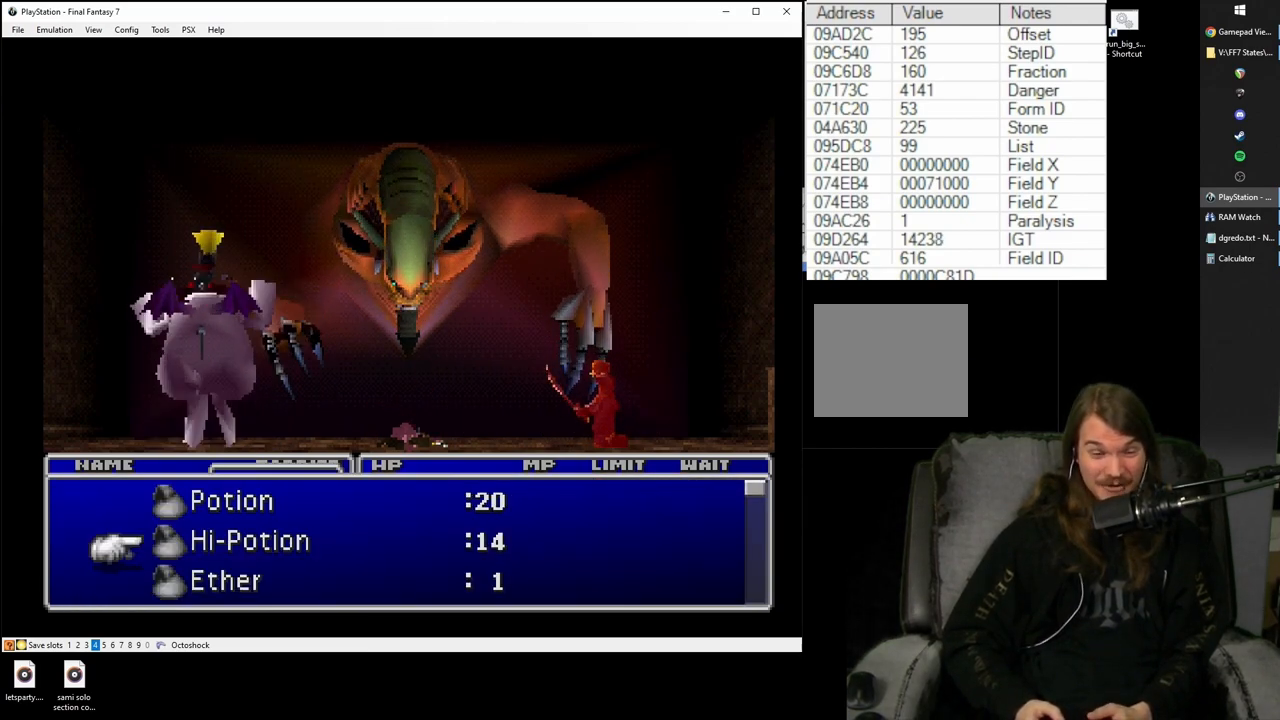
{"buttons": ["SQUARE"], "events": [[33, "SQUARE", "down"]]}
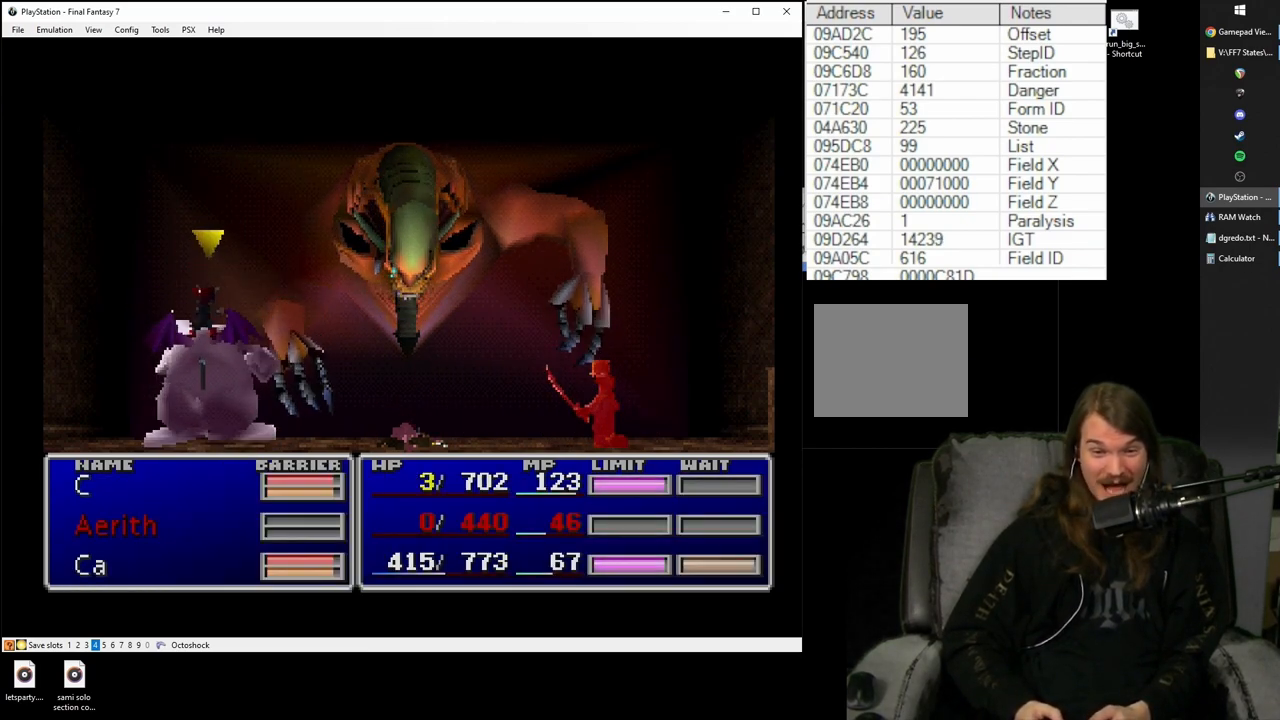
{"buttons": [], "events": [[450, "SQUARE", "up"]]}
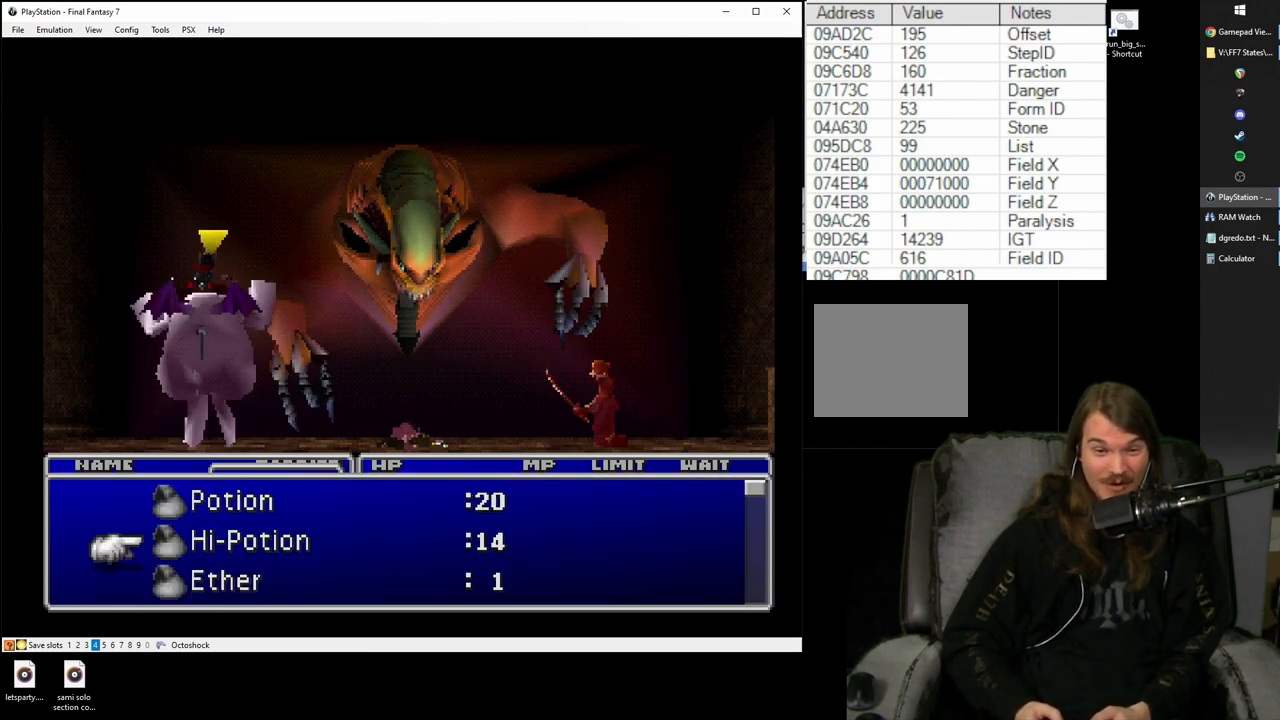
{"buttons": [], "events": [[350, "CROSS", "down"], [450, "CROSS", "up"]]}
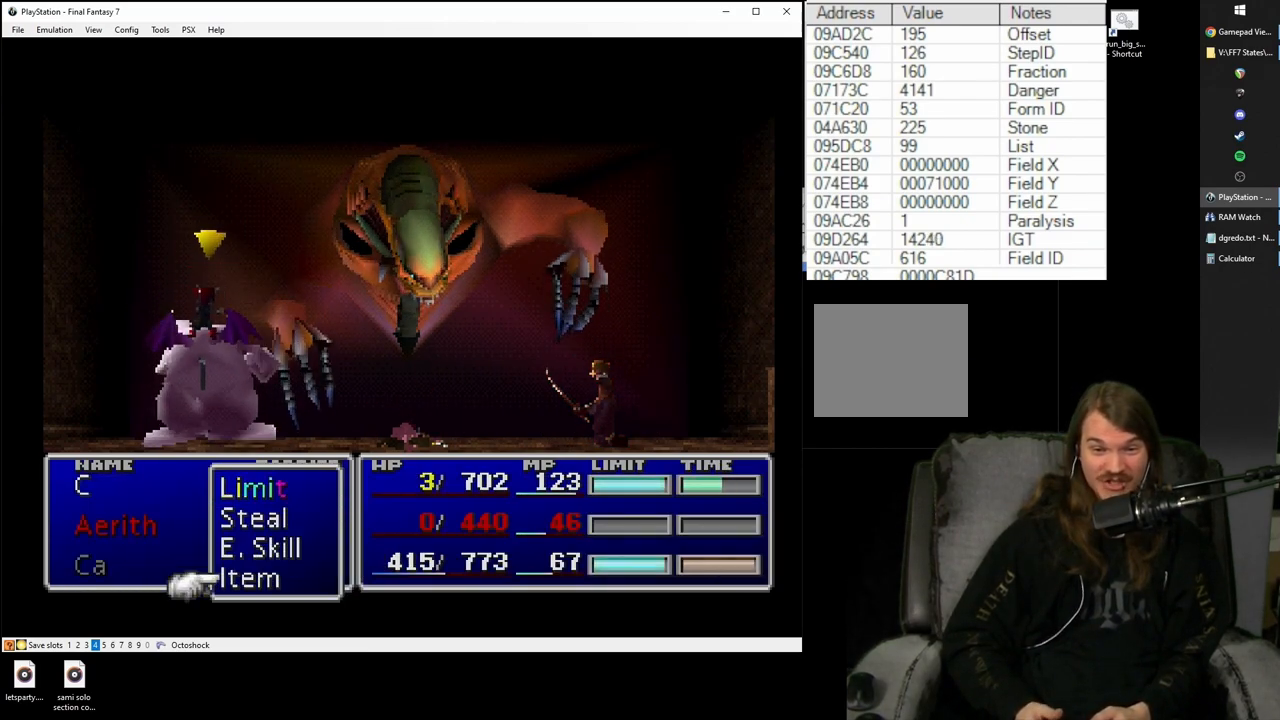
{"buttons": [], "events": [[250, "CIRCLE", "down"], [350, "CIRCLE", "up"]]}
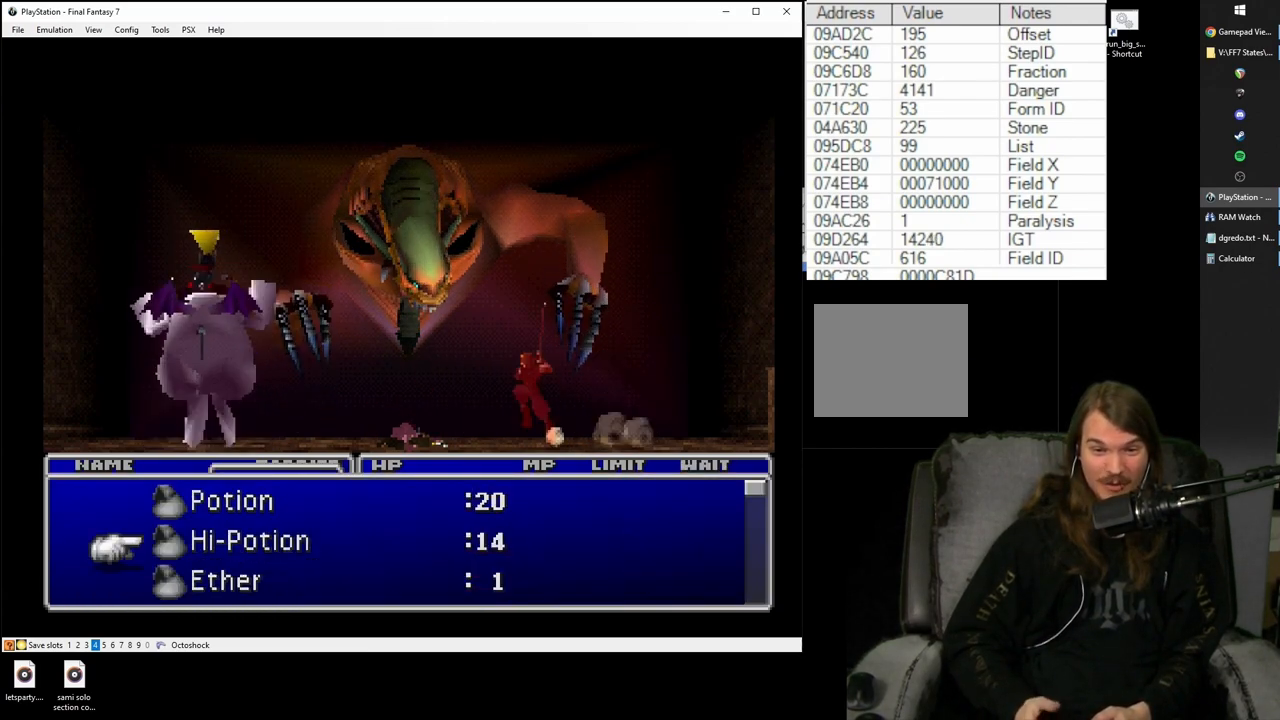
{"buttons": ["SQUARE"], "events": [[67, "SQUARE", "down"]]}
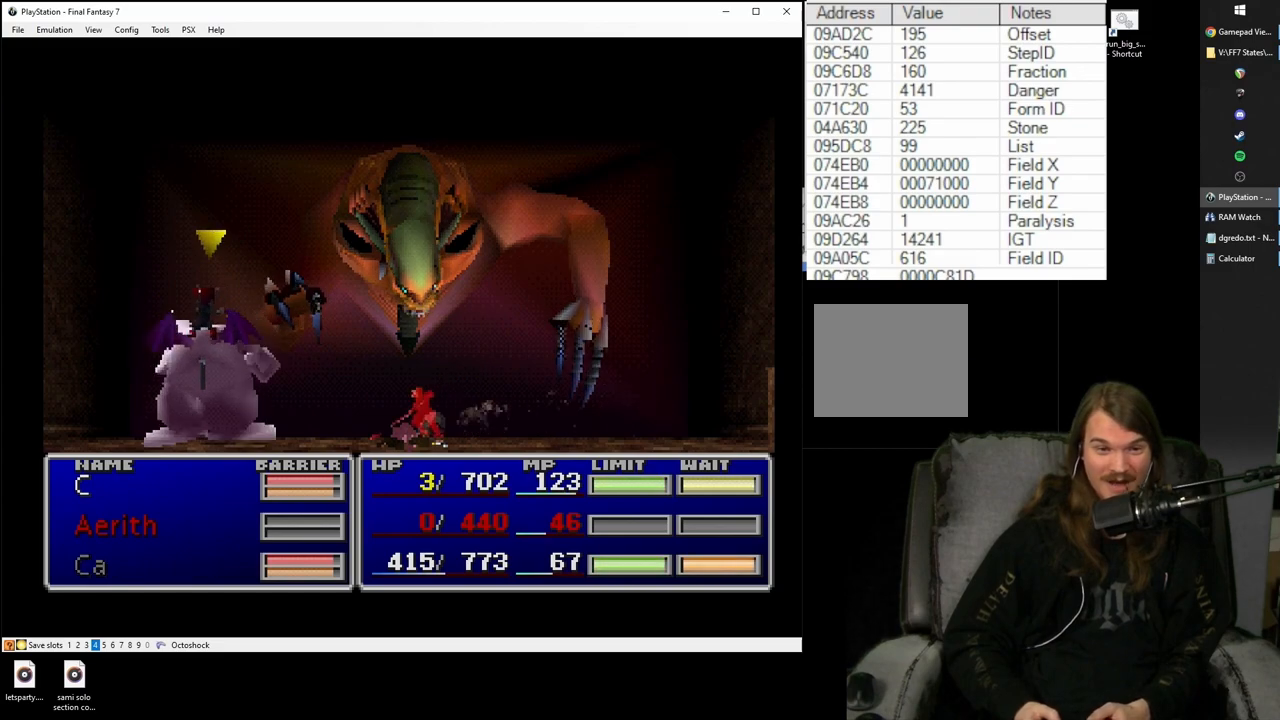
{"buttons": ["SQUARE"], "events": []}
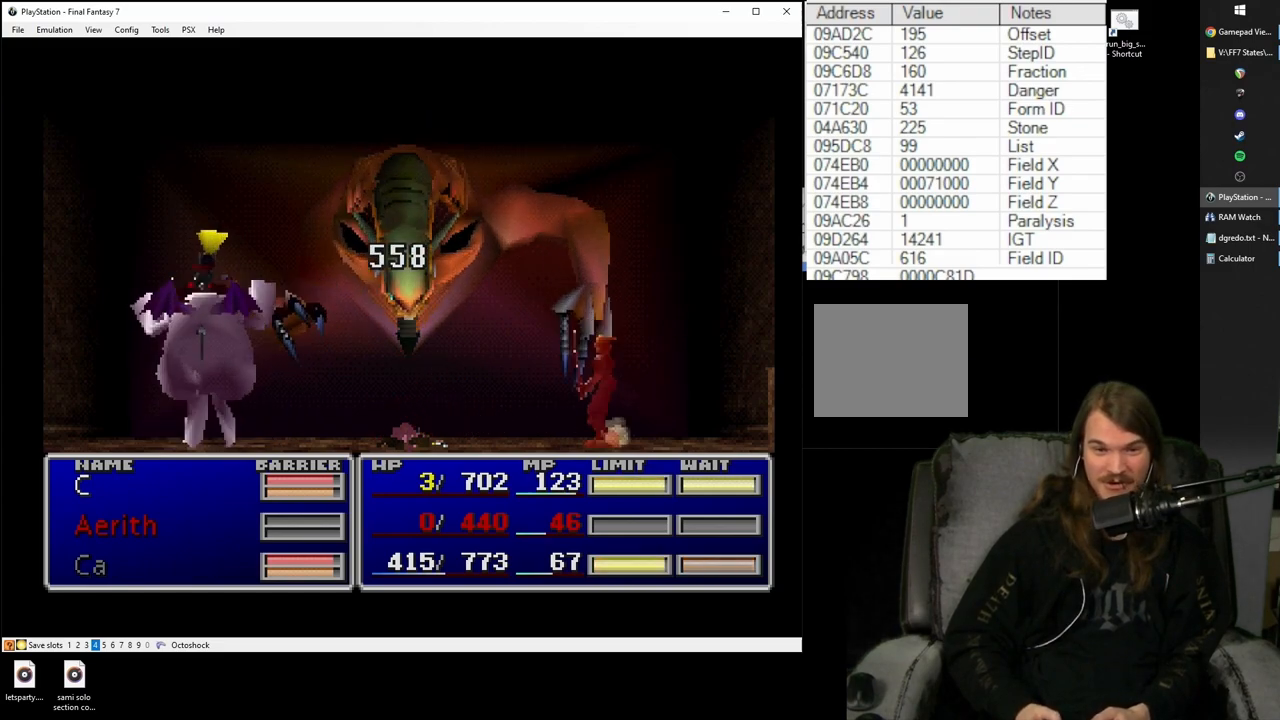
{"buttons": [], "events": [[100, "SQUARE", "up"], [217, "CROSS", "down"], [283, "CROSS", "up"]]}
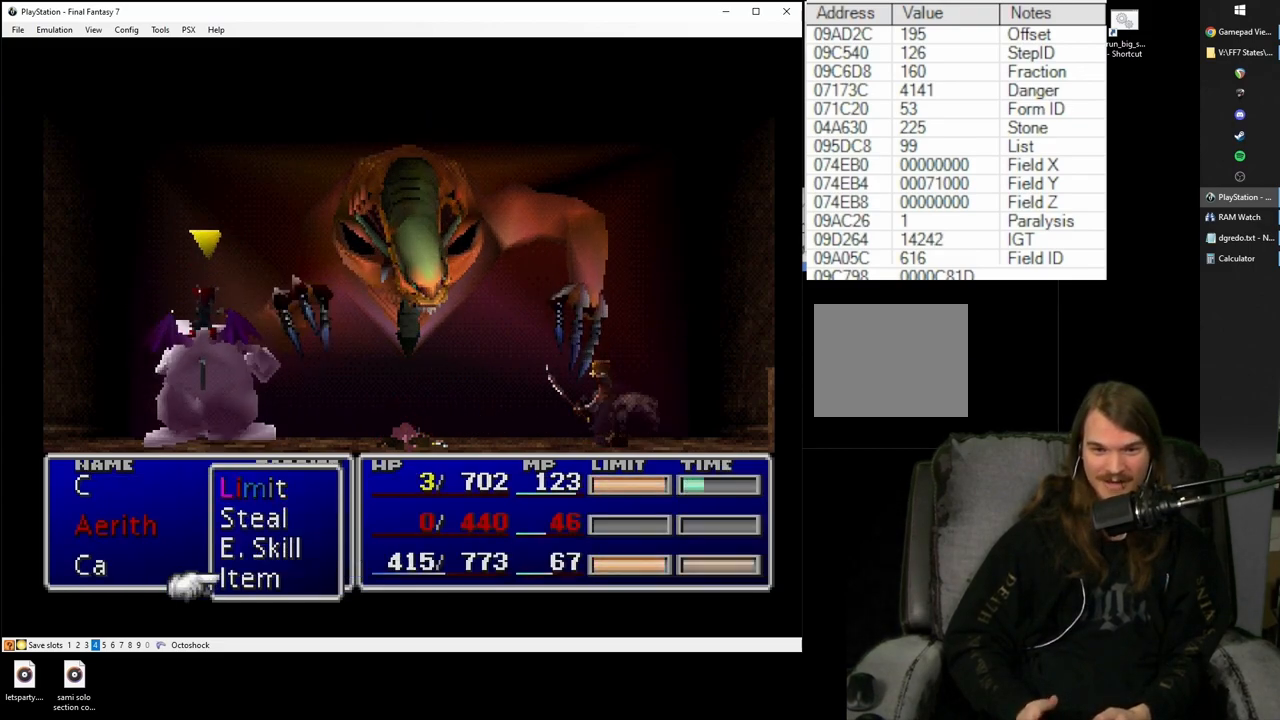
{"buttons": [], "events": []}
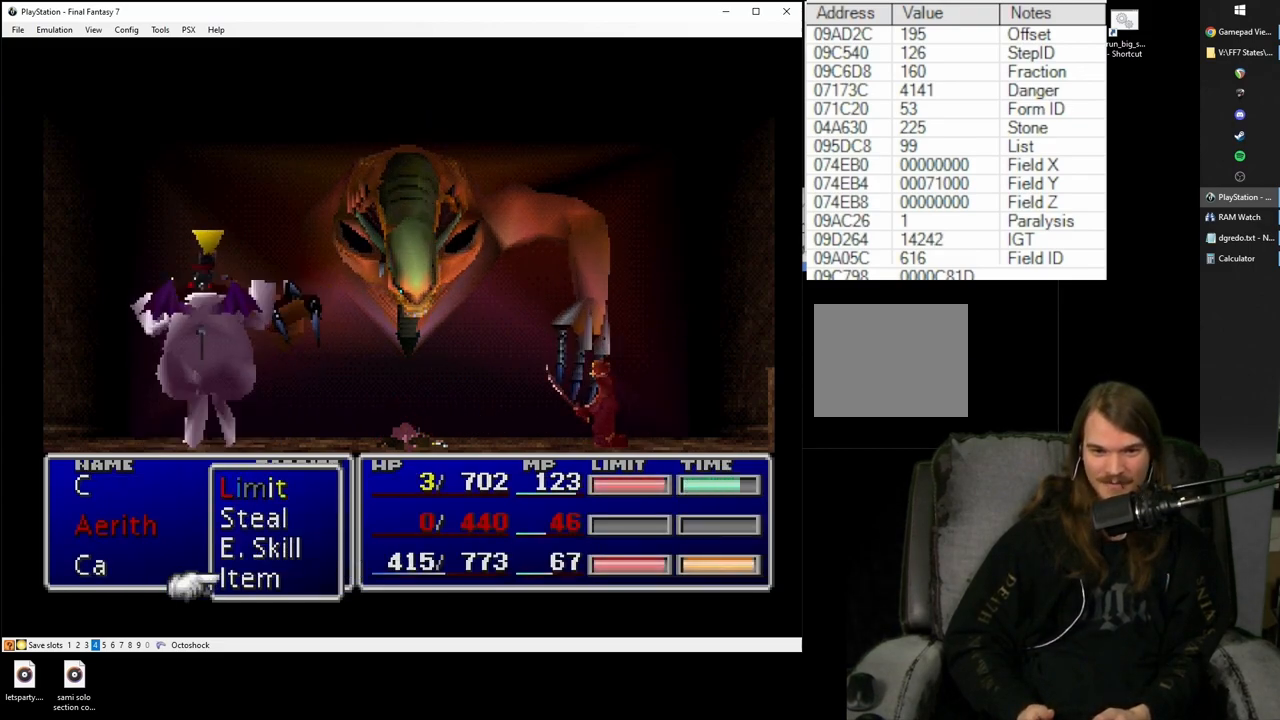
{"buttons": [], "events": [[250, "CIRCLE", "down"], [367, "CIRCLE", "up"]]}
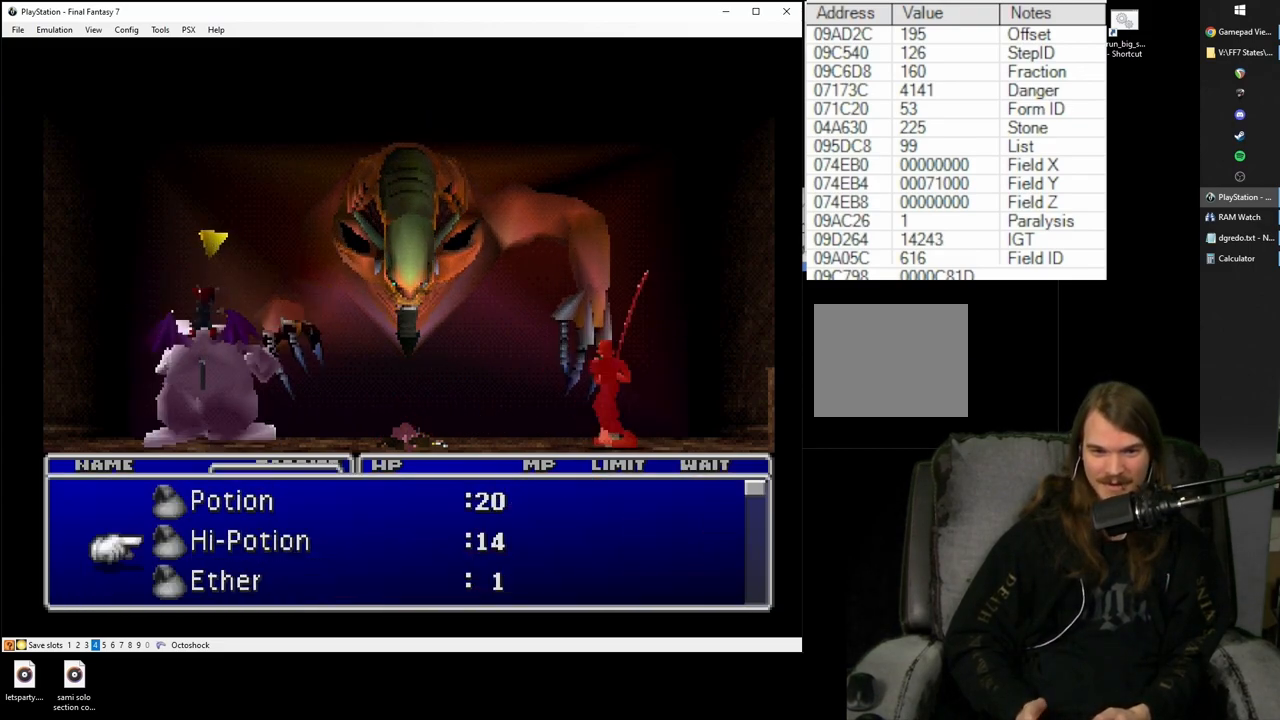
{"buttons": [], "events": [[167, "CIRCLE", "down"], [233, "CIRCLE", "up"]]}
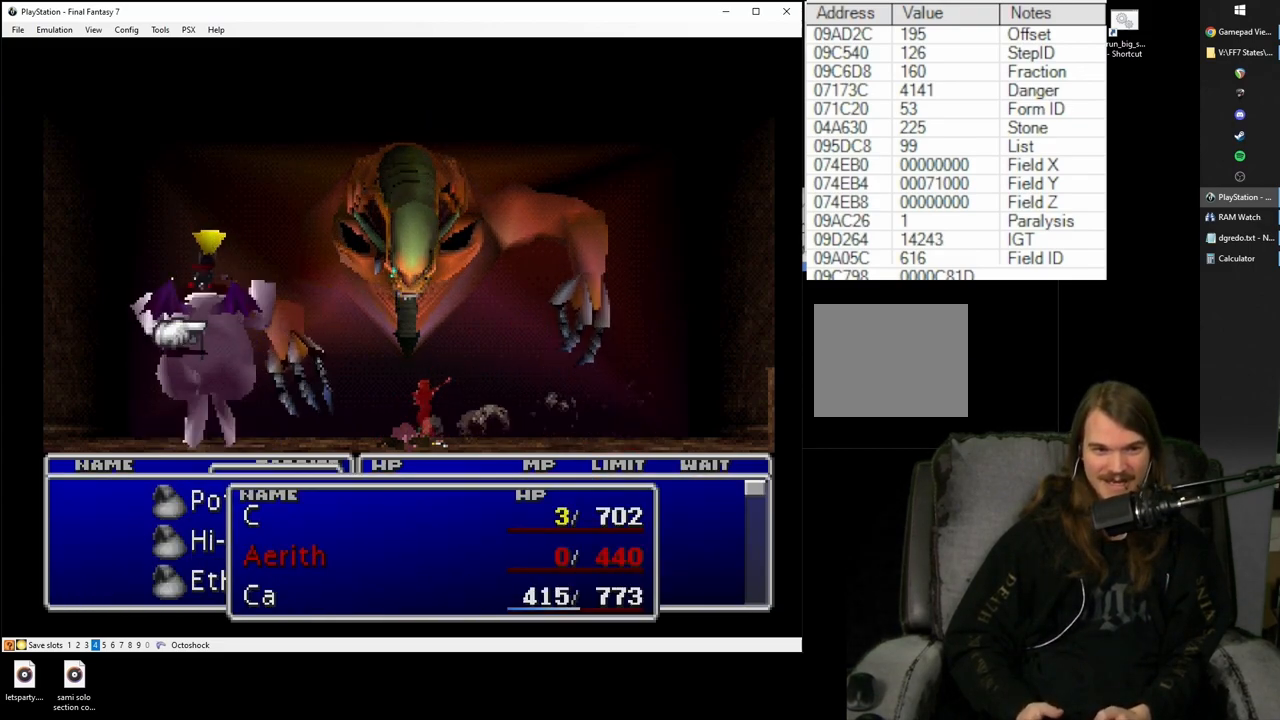
{"buttons": ["SQUARE"], "events": [[17, "DPAD_RIGHT", "down"], [117, "DPAD_RIGHT", "up"], [300, "SQUARE", "down"]]}
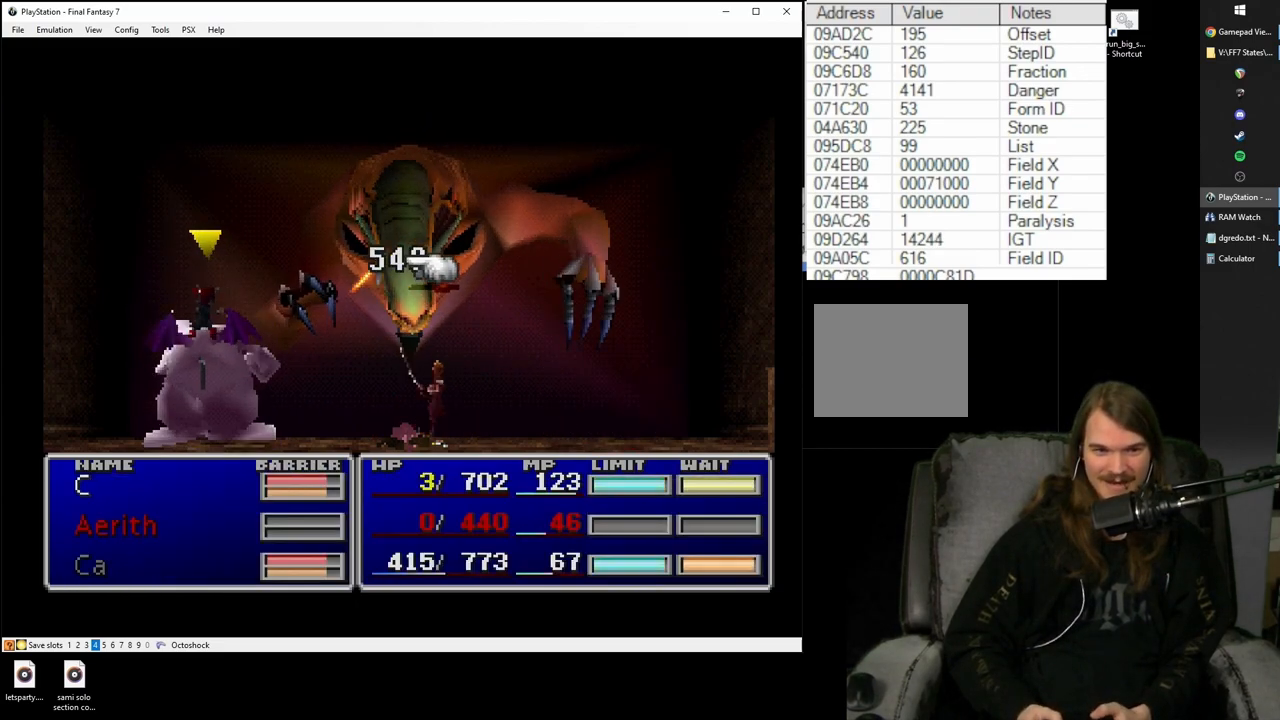
{"buttons": ["SQUARE"], "events": [[50, "SQUARE", "up"], [233, "DPAD_RIGHT", "down"], [333, "DPAD_RIGHT", "up"], [367, "SQUARE", "down"]]}
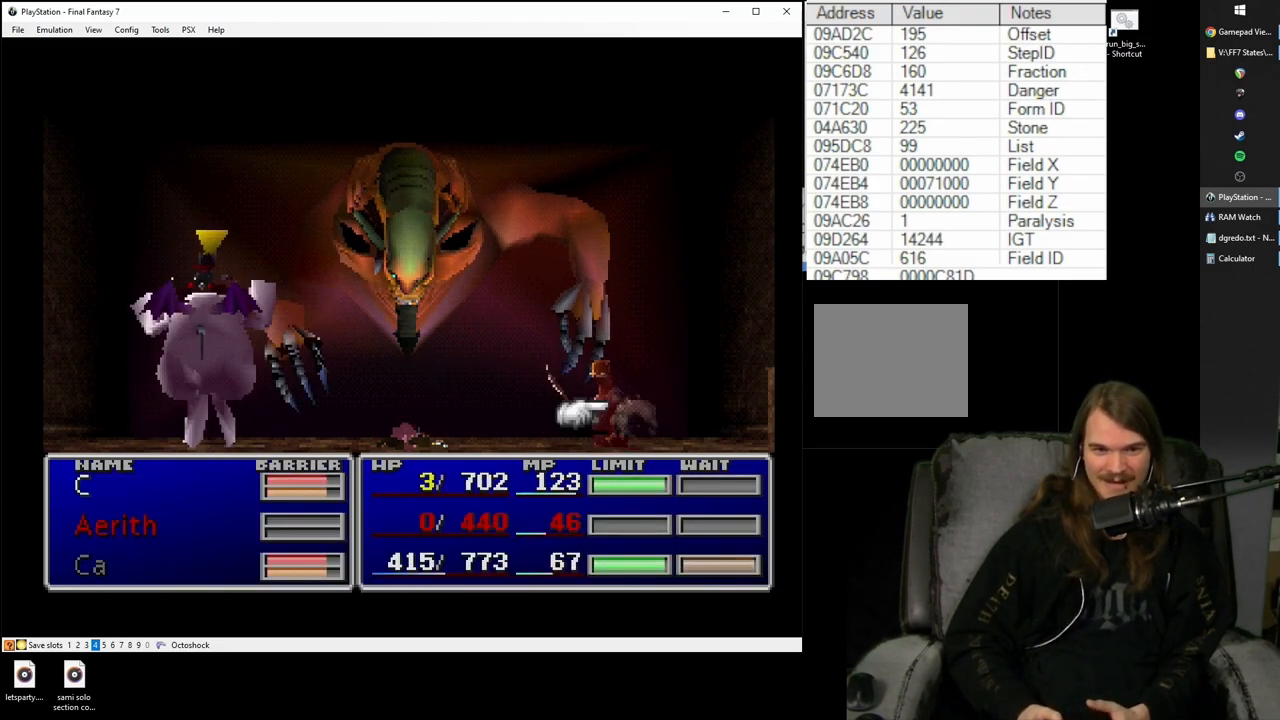
{"buttons": [], "events": [[150, "SQUARE", "up"], [267, "CIRCLE", "down"], [333, "CIRCLE", "up"]]}
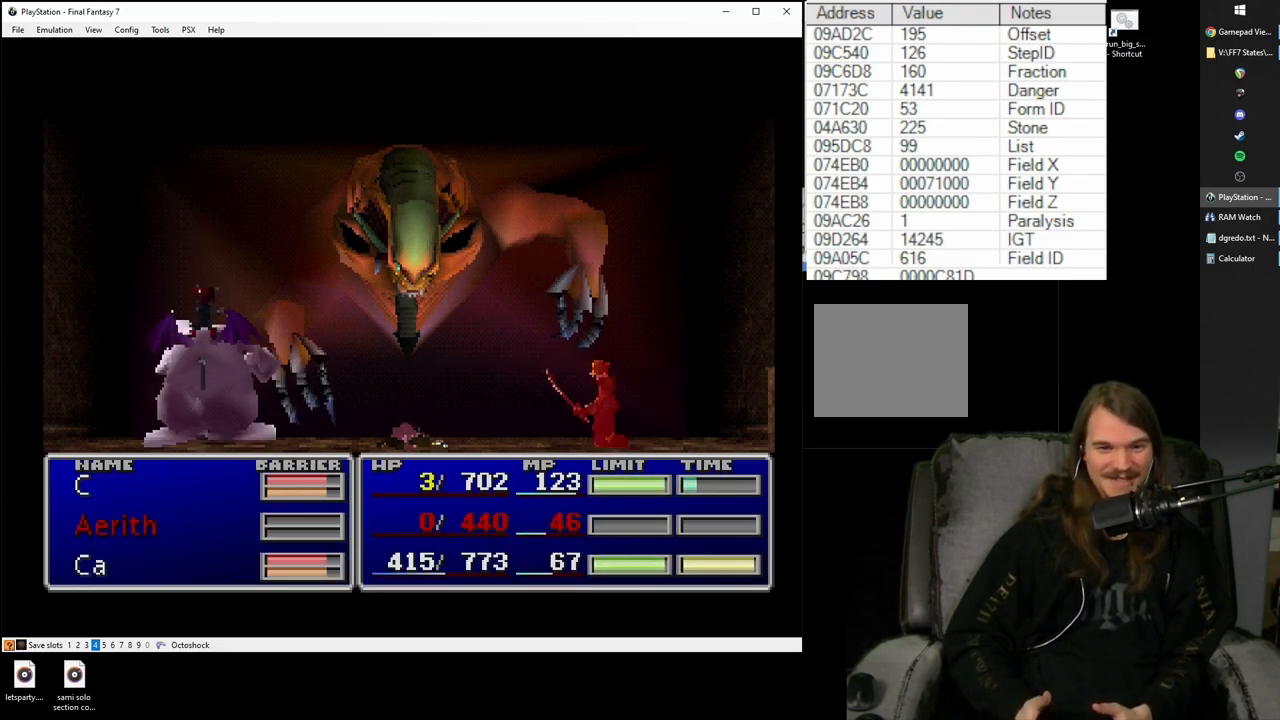
{"buttons": [], "events": []}
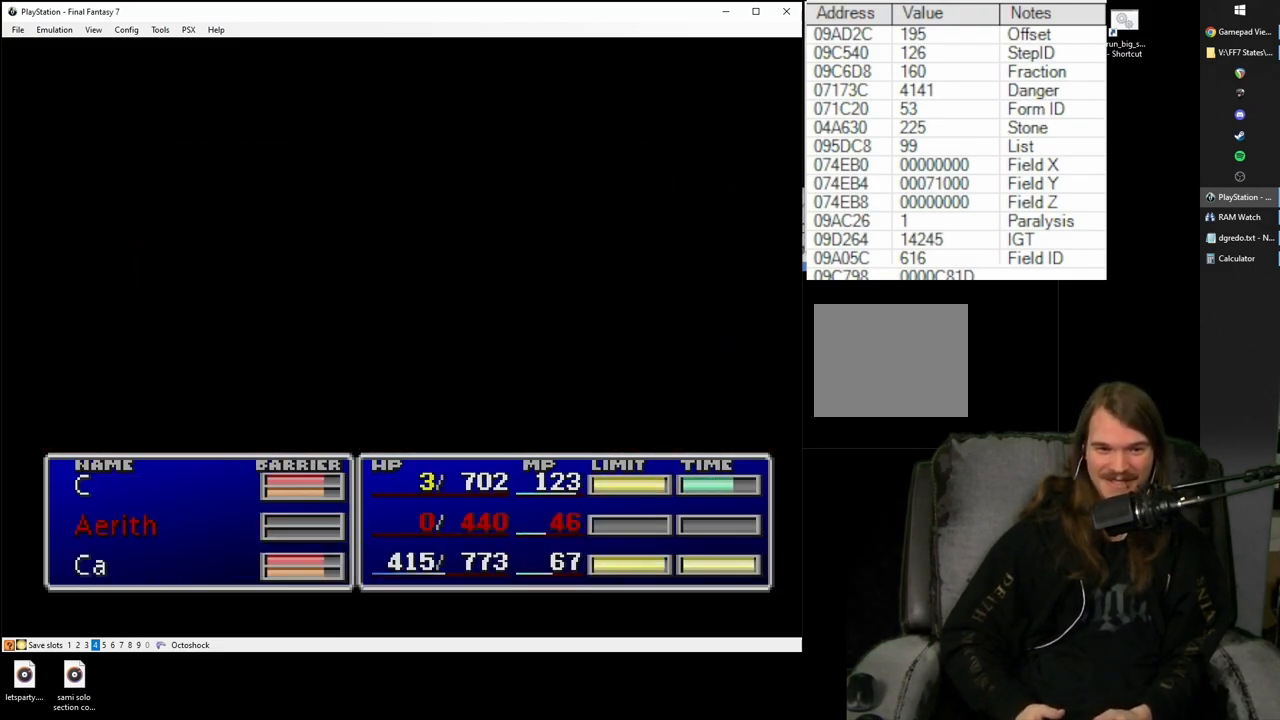
{"buttons": [], "events": []}
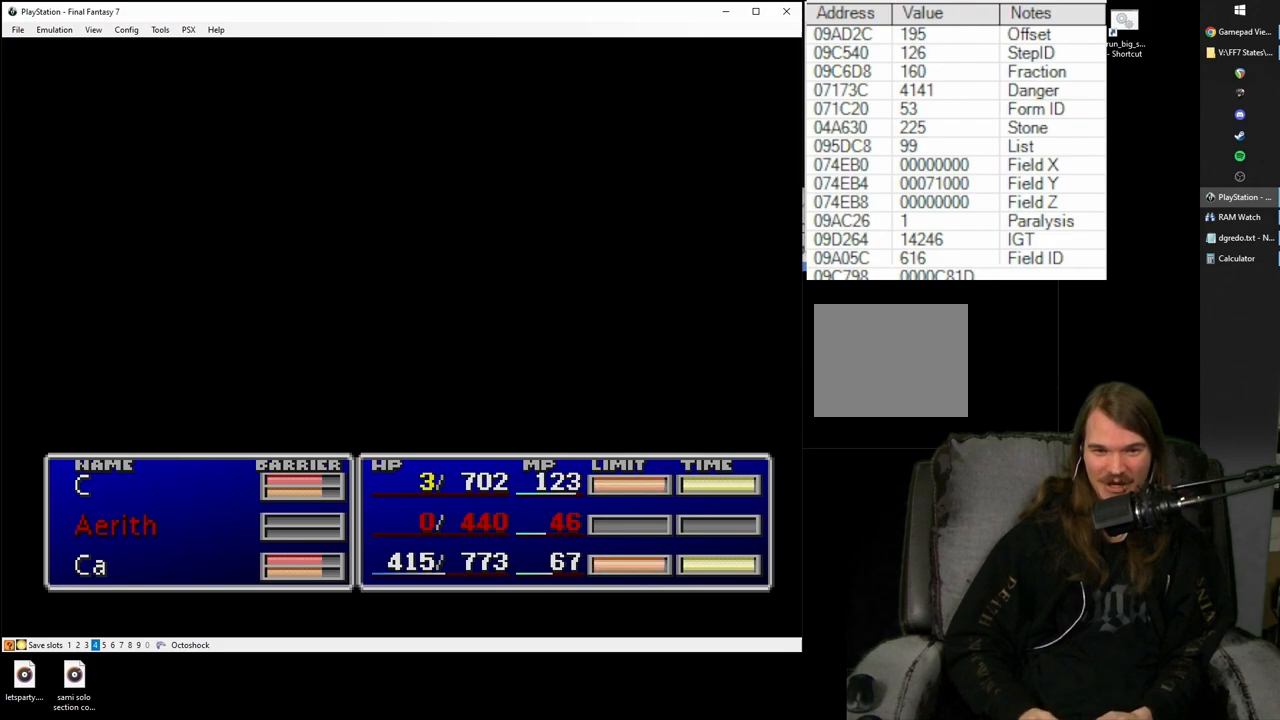
{"buttons": [], "events": []}
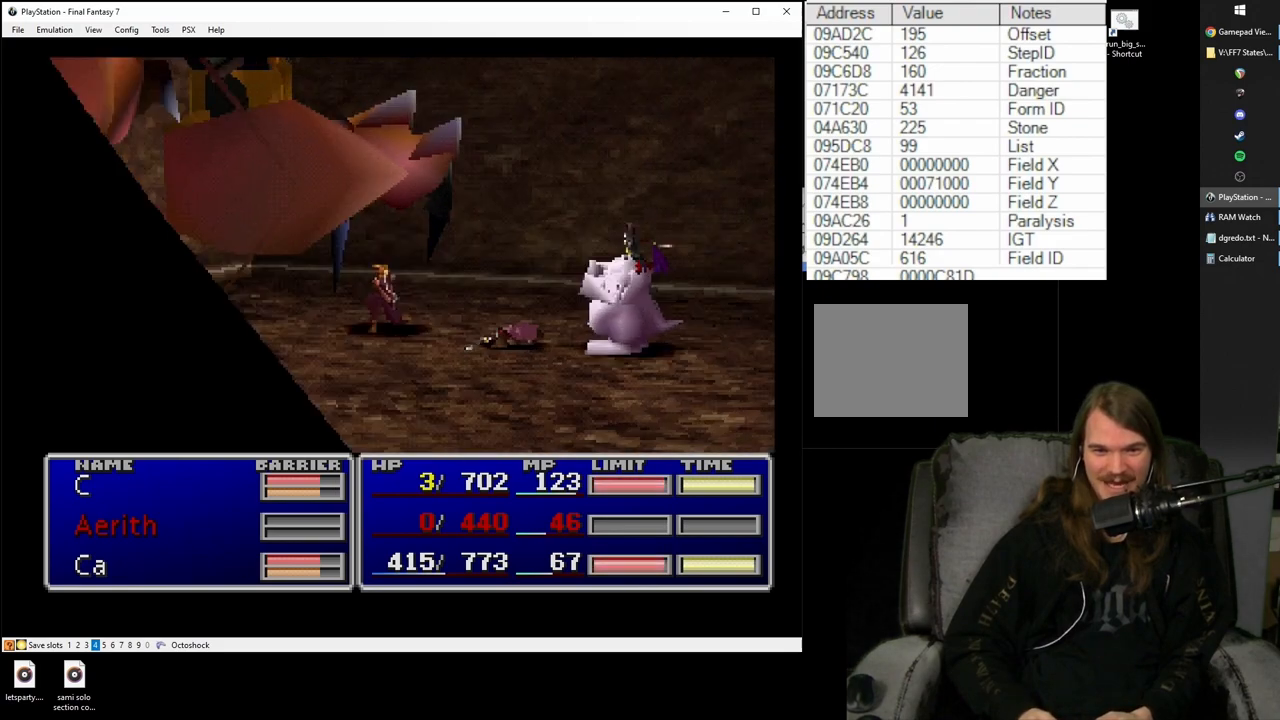
{"buttons": [], "events": []}